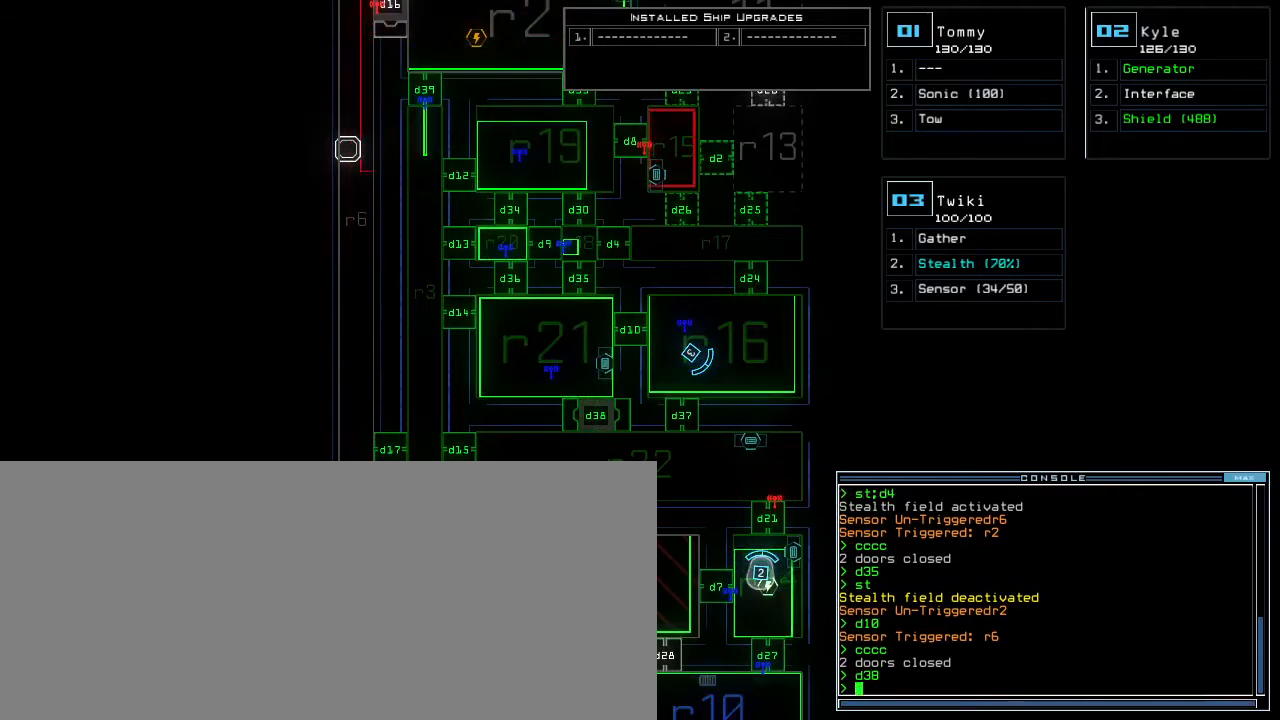
Gameplay with keyboard; each line is a JSON object with the keys held at the frame after it. "events" lists presses ("down") and releases ("up") of ".", "0", "1", "2", "3", "4", "5", "6", "7", "8", "9", "a", "b", "backspace", "c", "caps_lock", "comma", "ctrl_l", "ctrl_r", "d", "down", "e", "equals", "escape", "f", "f9", "g", "h", "i", "j", "k", "l", "left", "m", "minus", "n", "o", "p", "q", "quote", "r", "return", "right", "s", "semicolon", "shift_l", "shift_r", "space", "t", "tab", "tilde", "u", "up", "v", "w", "x", "y" and "z" between this image and that frame as [ms after this image, input, new state], when the widget could be followed in between. No other keys are recorded. Mouse input is not recorded. Not read: other_keys.
{"keys": [], "events": [[100, "t", "down"], [167, "e", "down"], [217, "t", "up"], [233, "return", "down"], [267, "e", "up"], [300, "return", "up"]]}
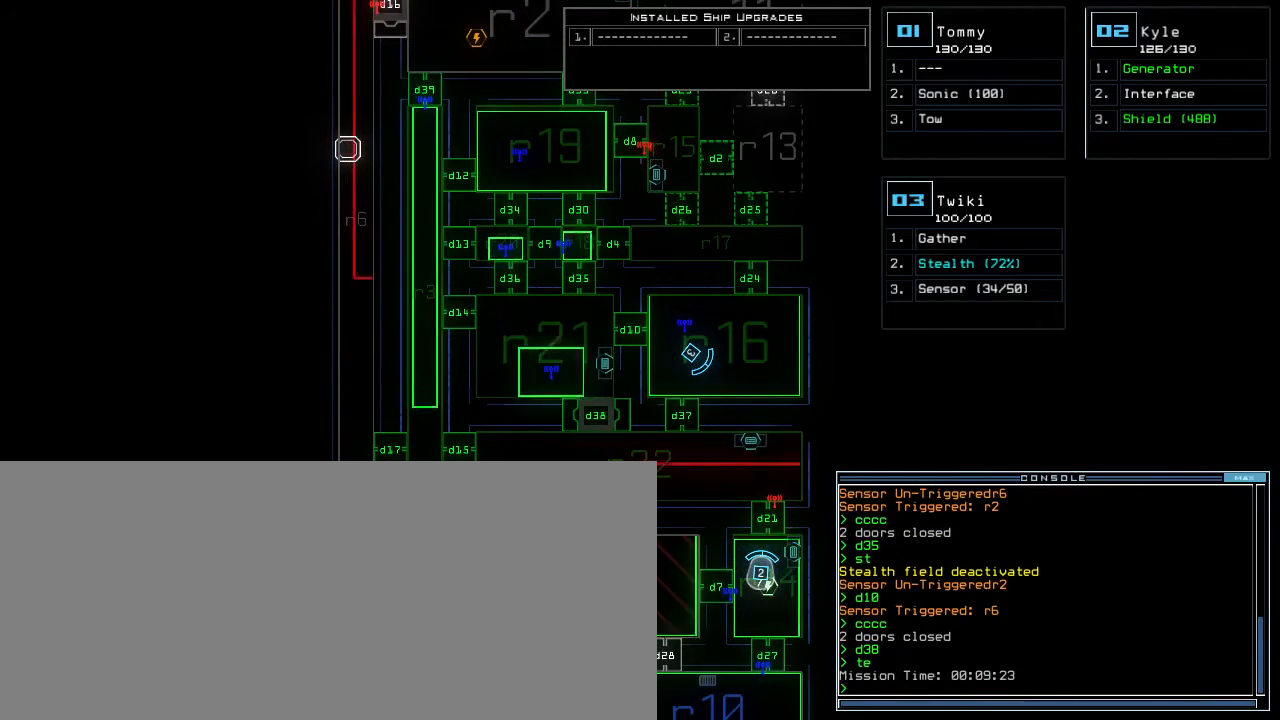
{"keys": [], "events": []}
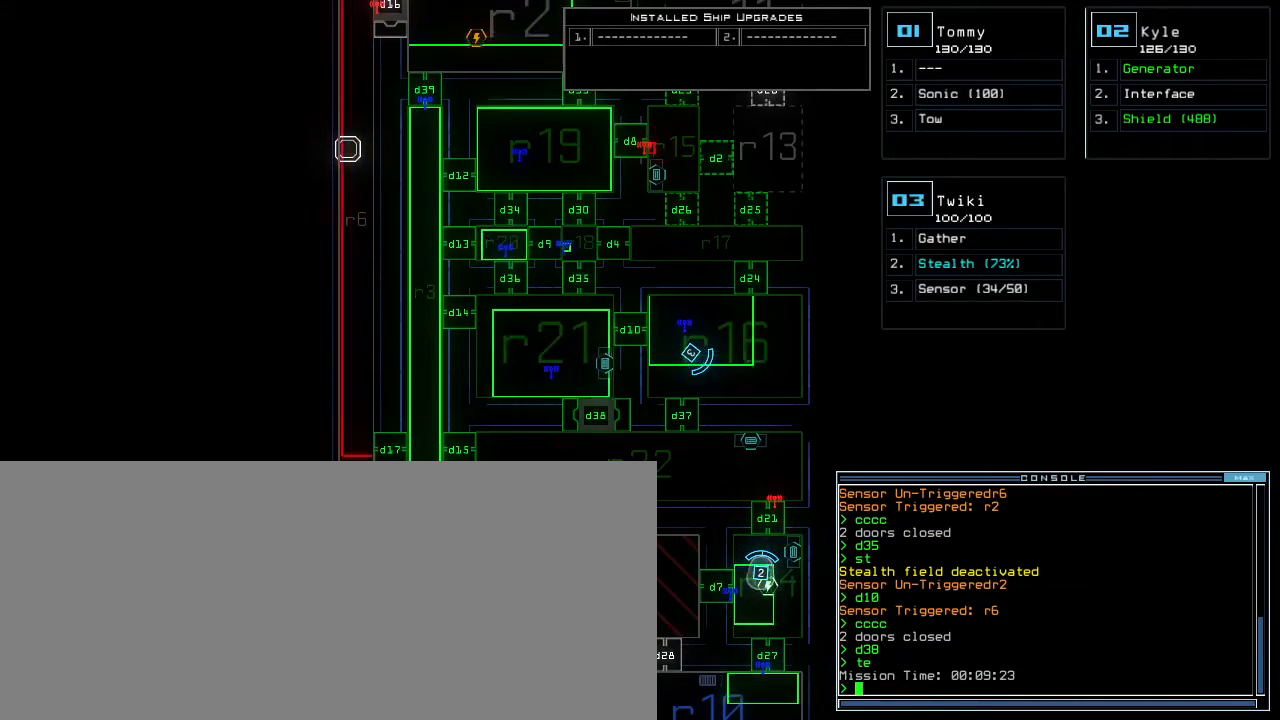
{"keys": [], "events": []}
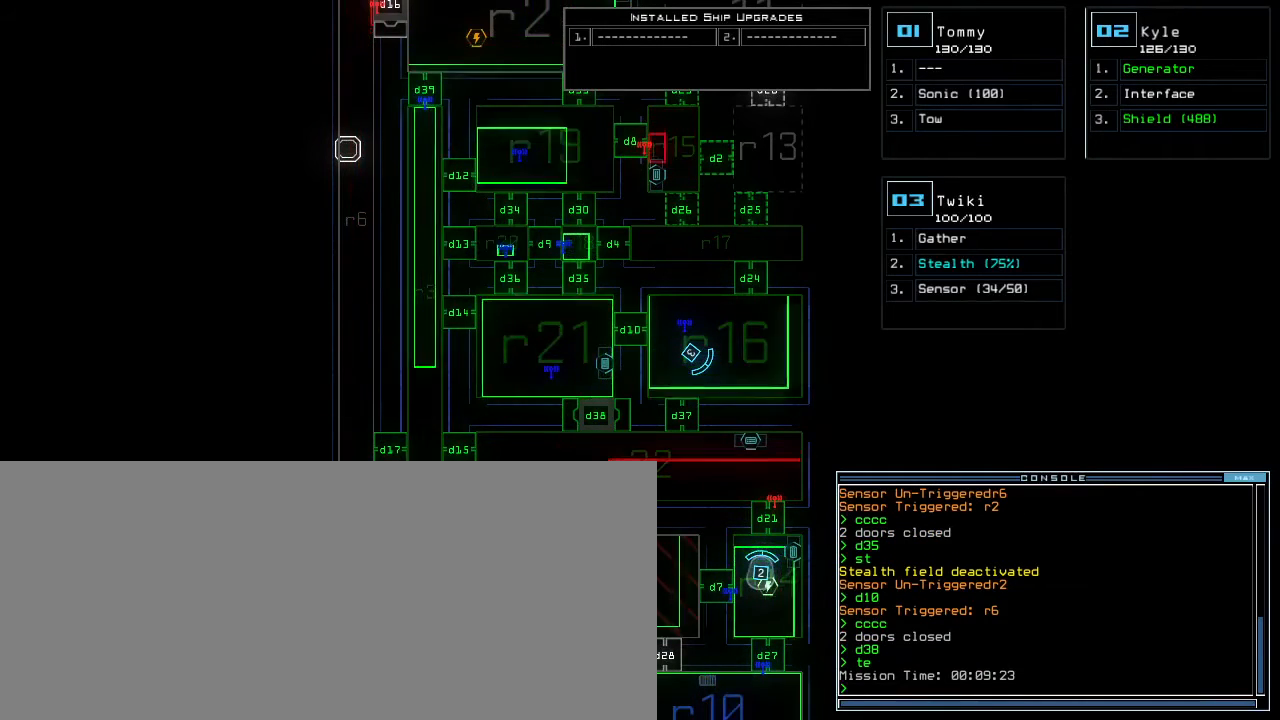
{"keys": [], "events": []}
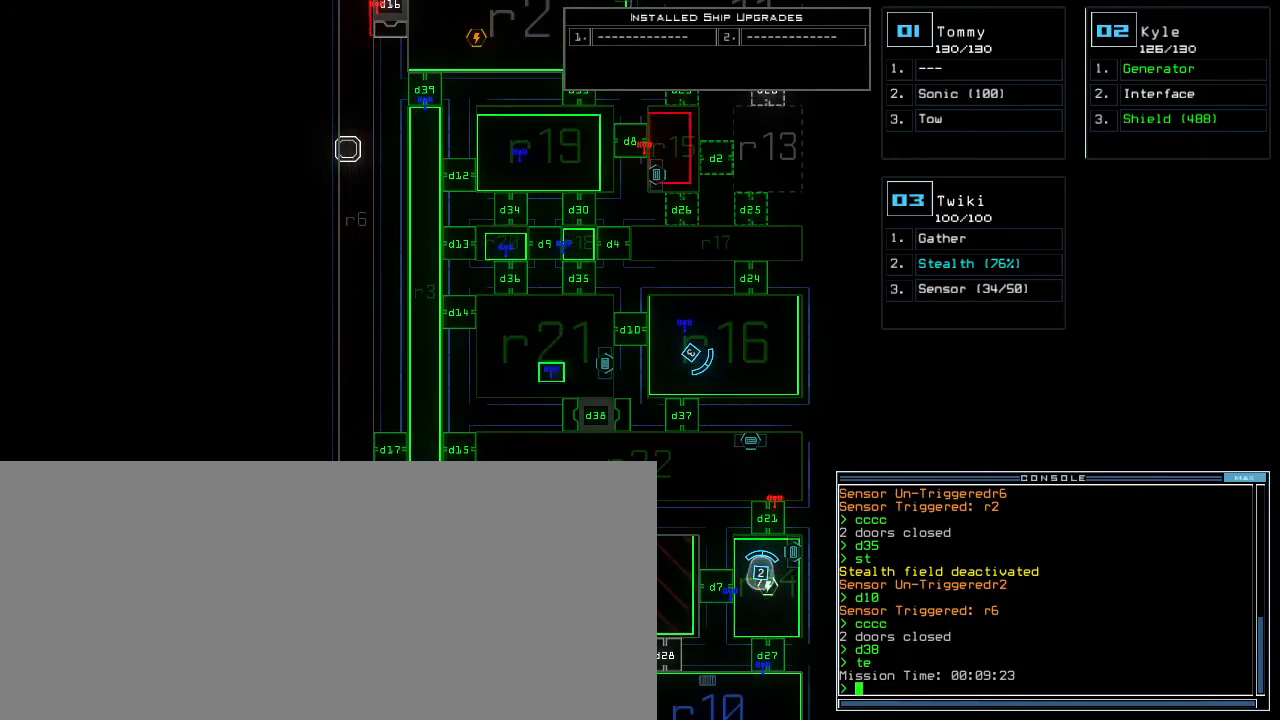
{"keys": [], "events": []}
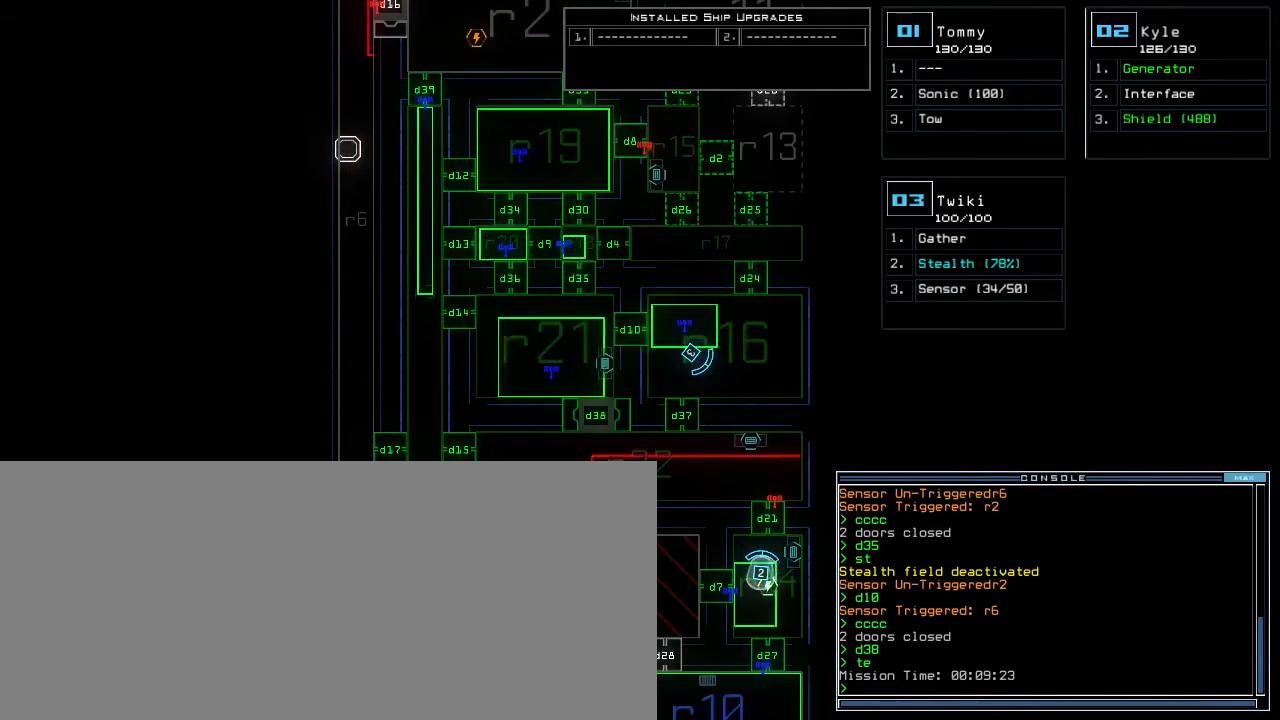
{"keys": [], "events": []}
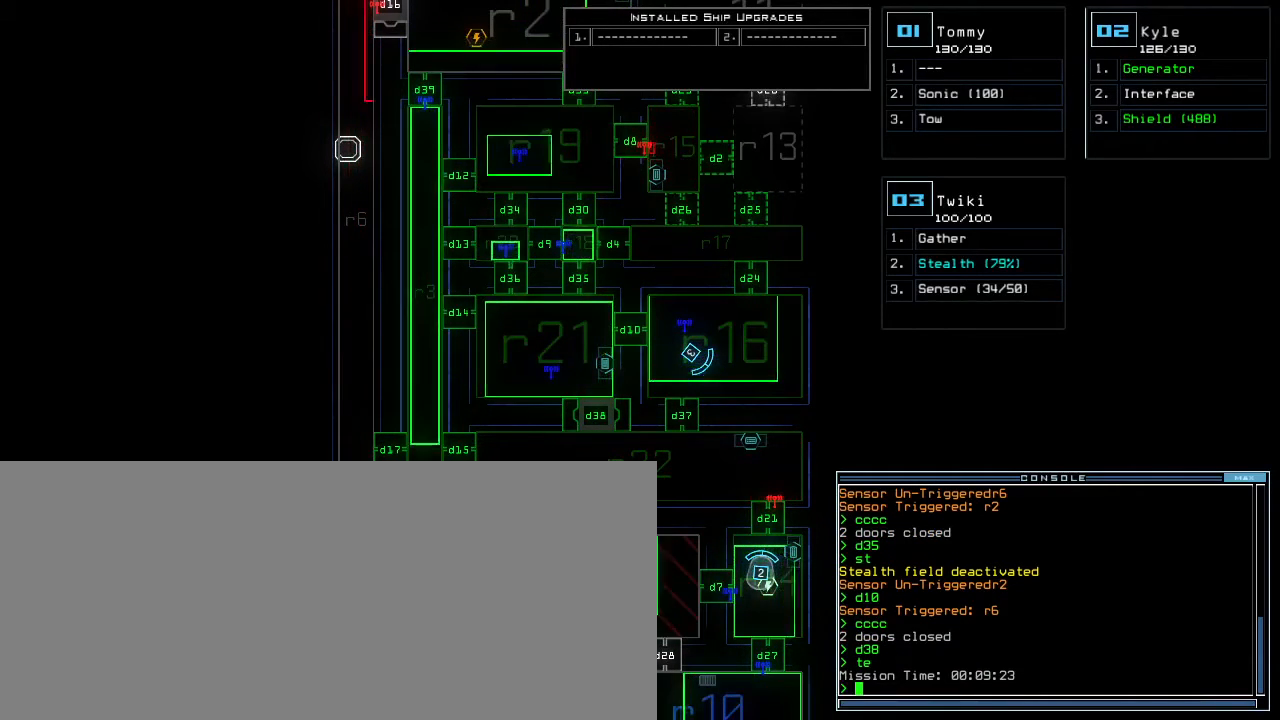
{"keys": [], "events": []}
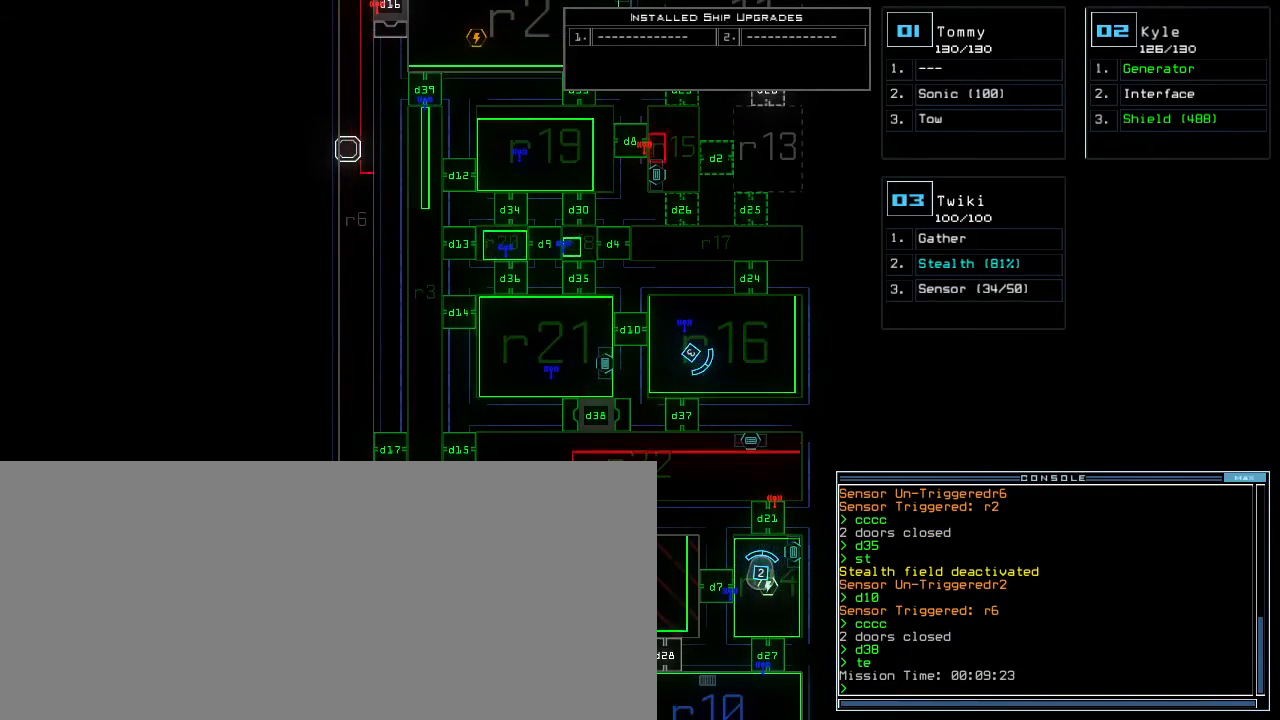
{"keys": [], "events": []}
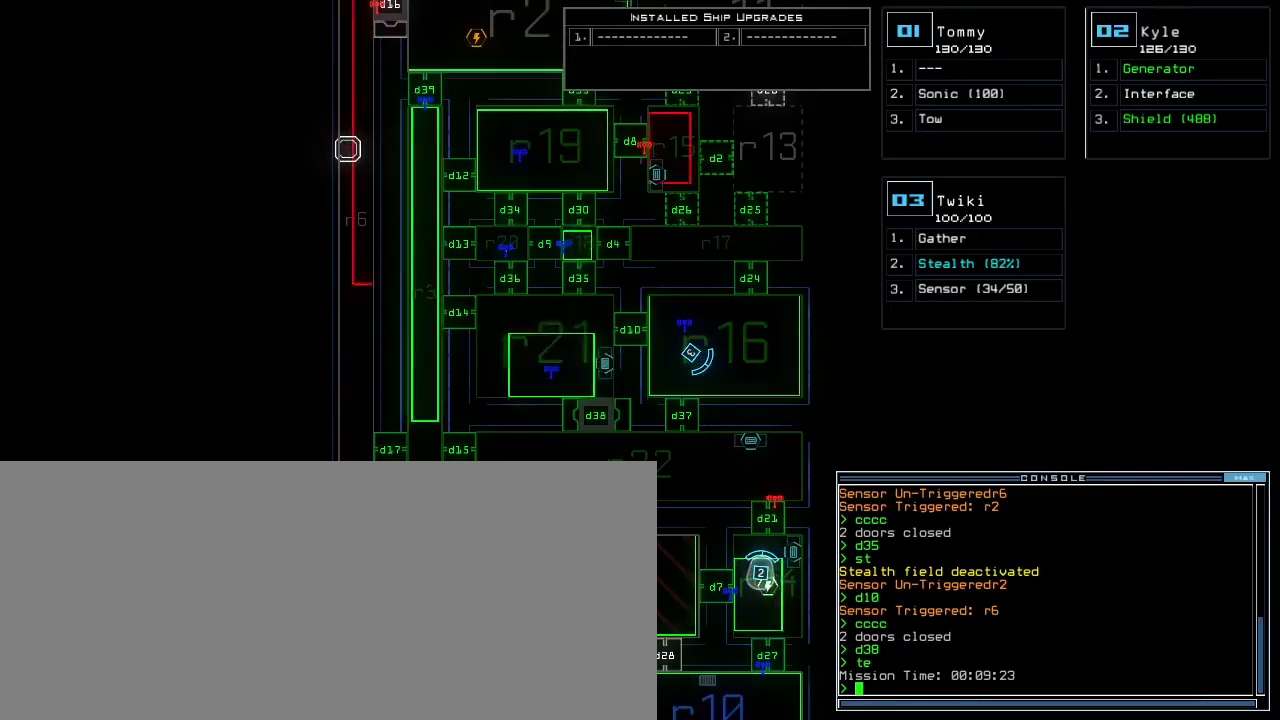
{"keys": [], "events": []}
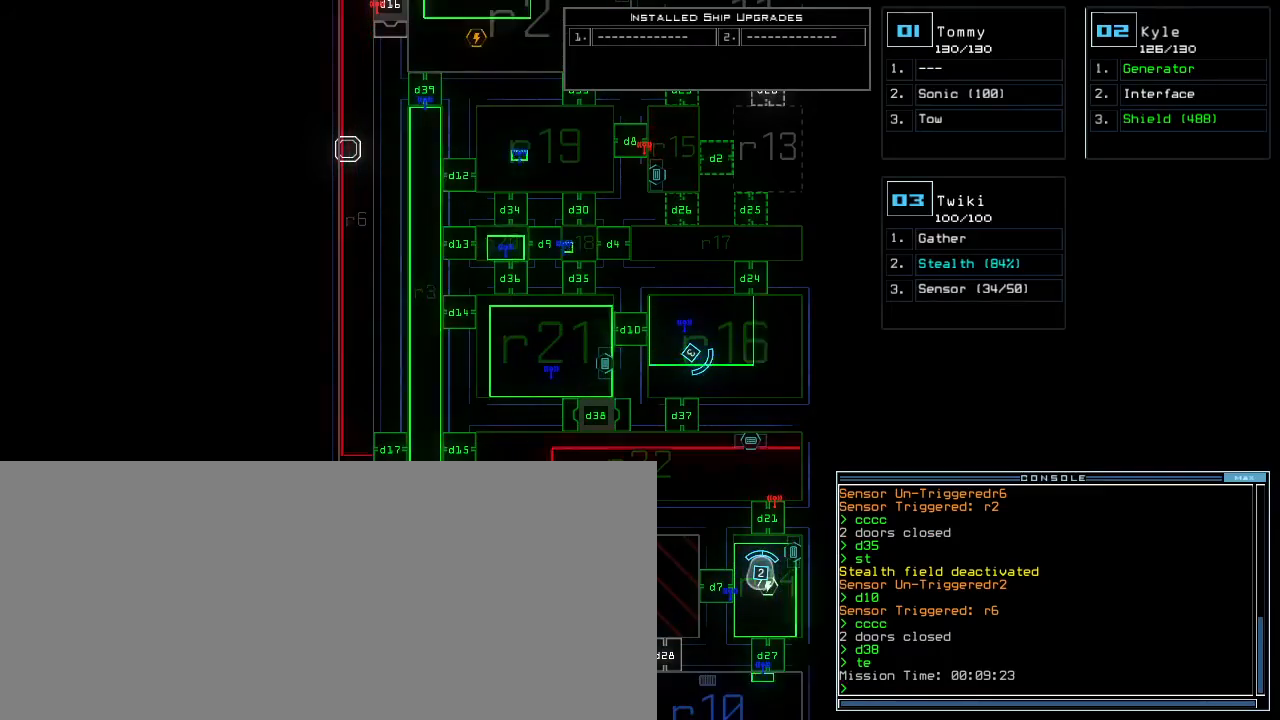
{"keys": [], "events": []}
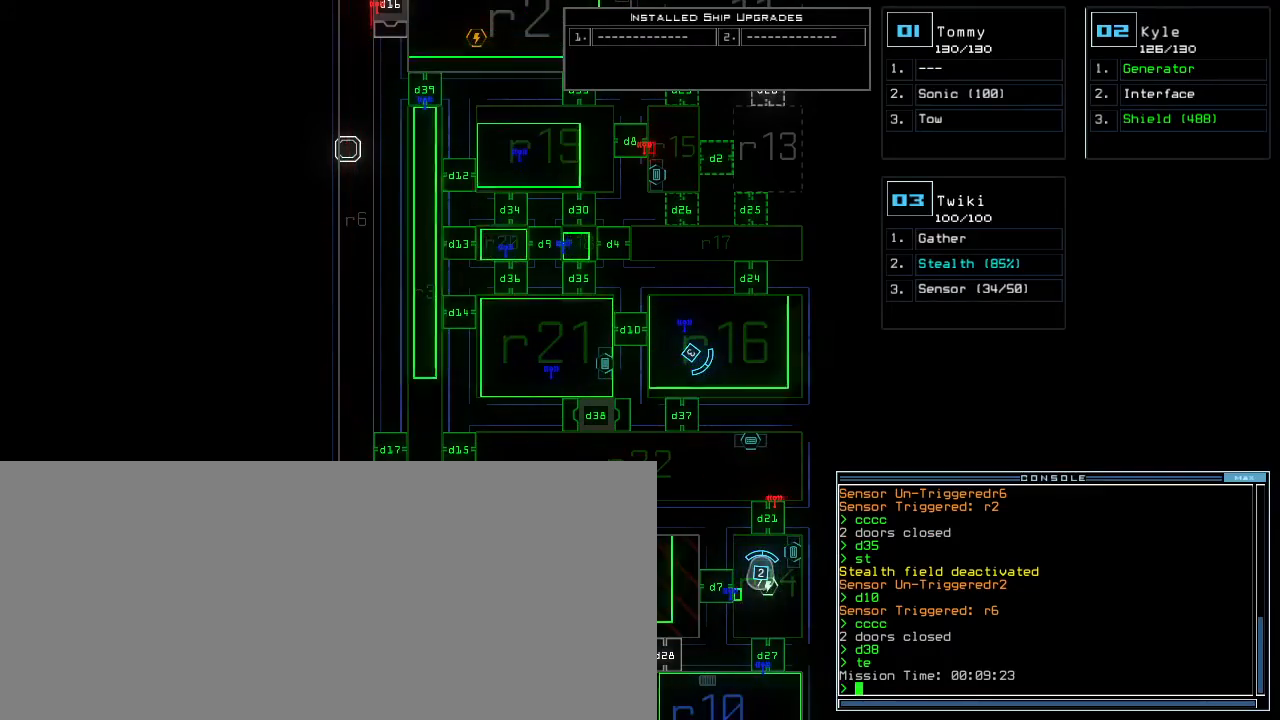
{"keys": ["up"], "events": [[283, "up", "down"]]}
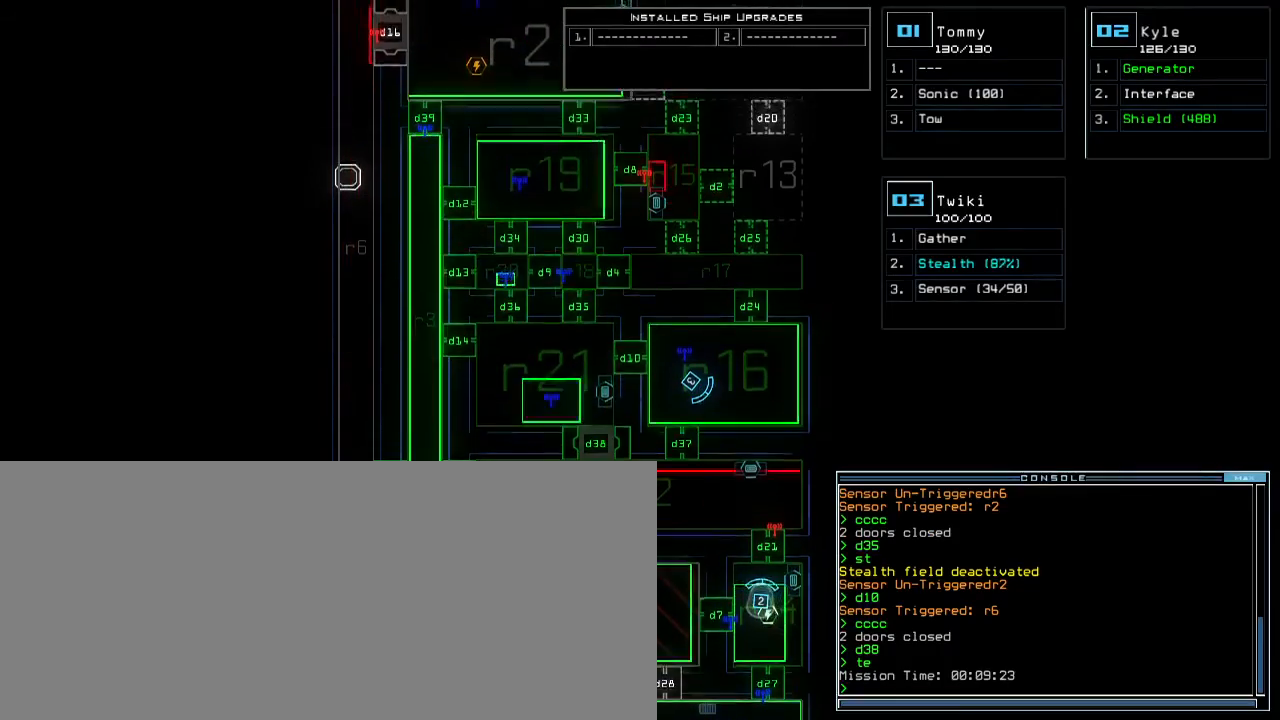
{"keys": ["up"], "events": []}
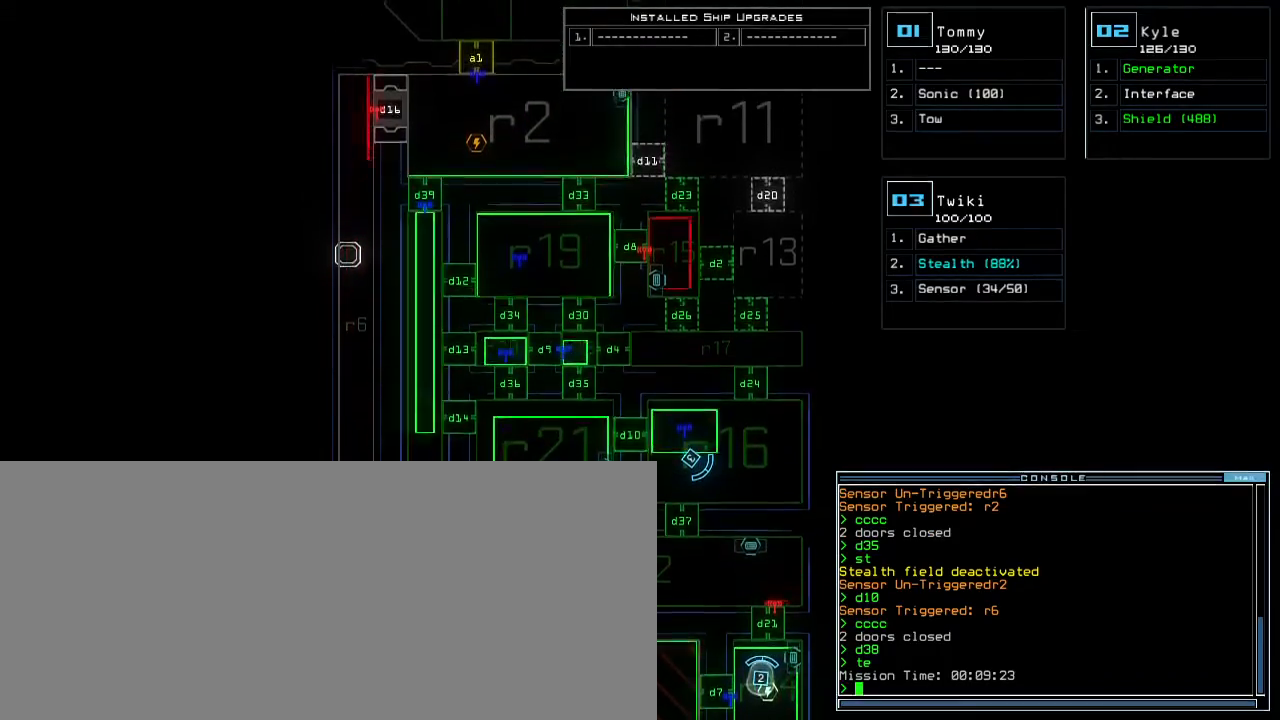
{"keys": ["3", "left", "up"], "events": [[117, "up", "up"], [467, "3", "down"], [467, "left", "down"], [500, "up", "down"]]}
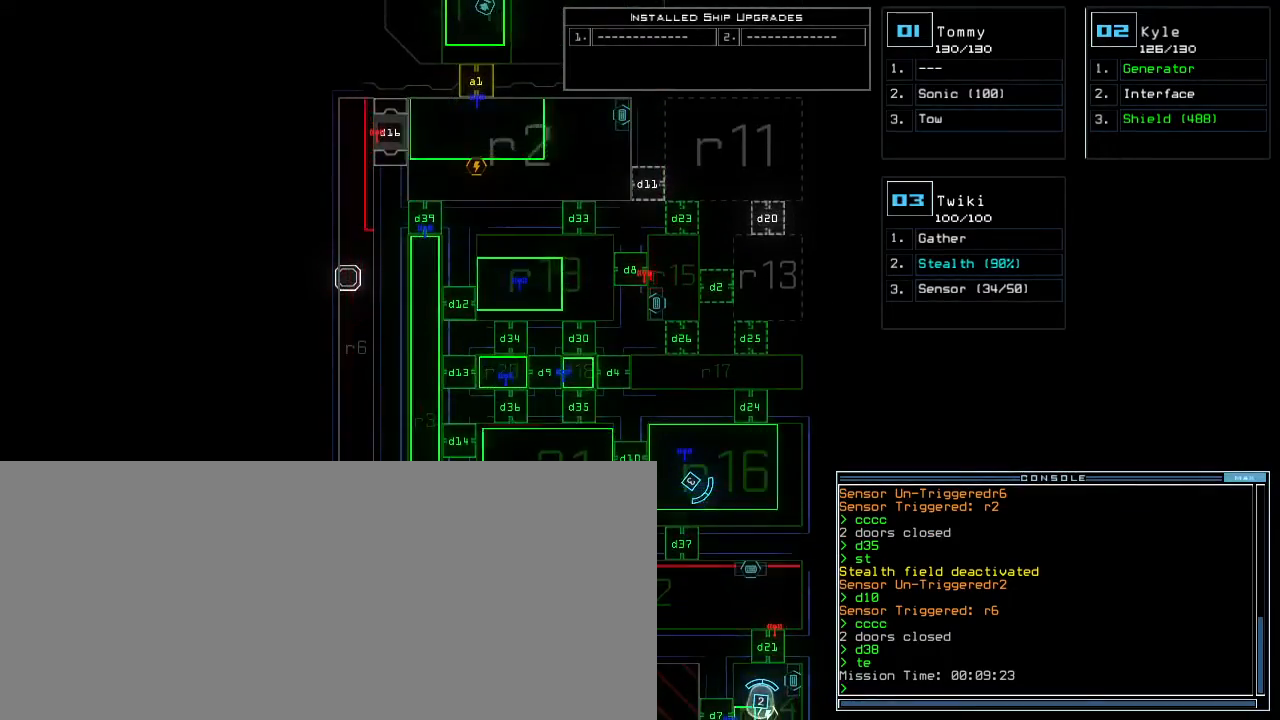
{"keys": ["up"], "events": [[83, "3", "up"], [400, "left", "up"]]}
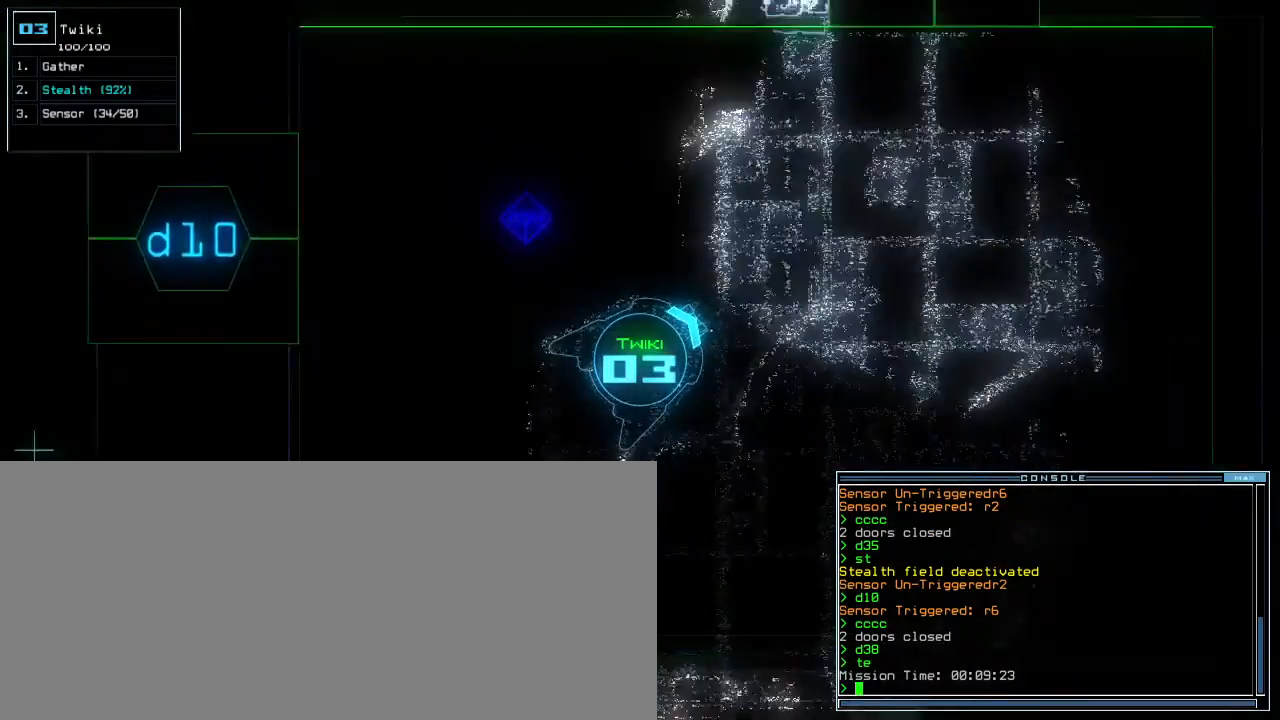
{"keys": ["up"], "events": []}
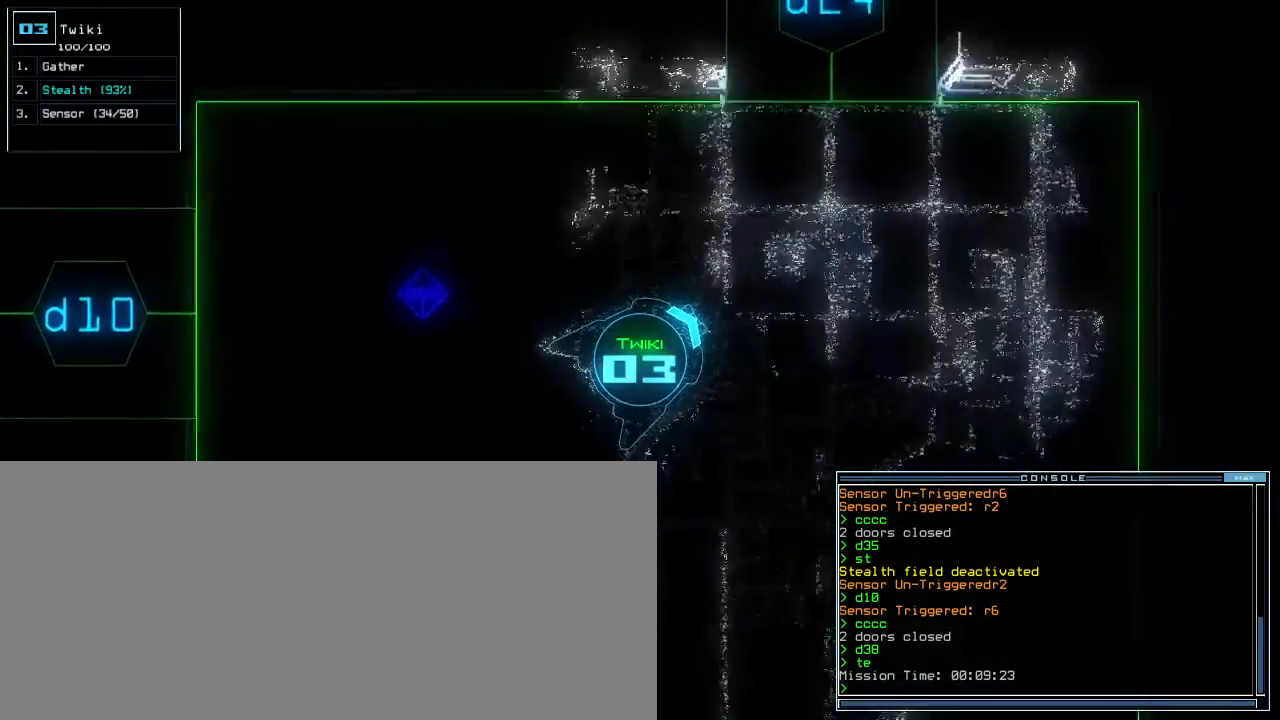
{"keys": ["up"], "events": []}
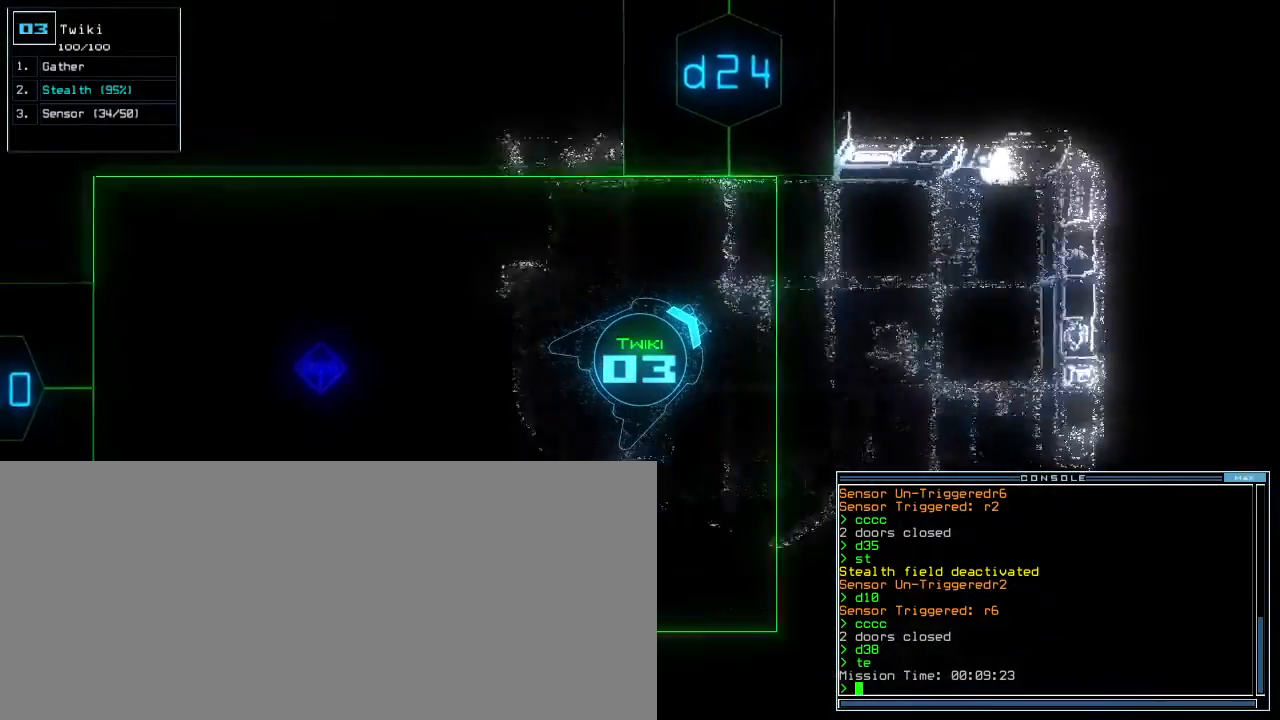
{"keys": ["left", "up"], "events": [[150, "left", "down"]]}